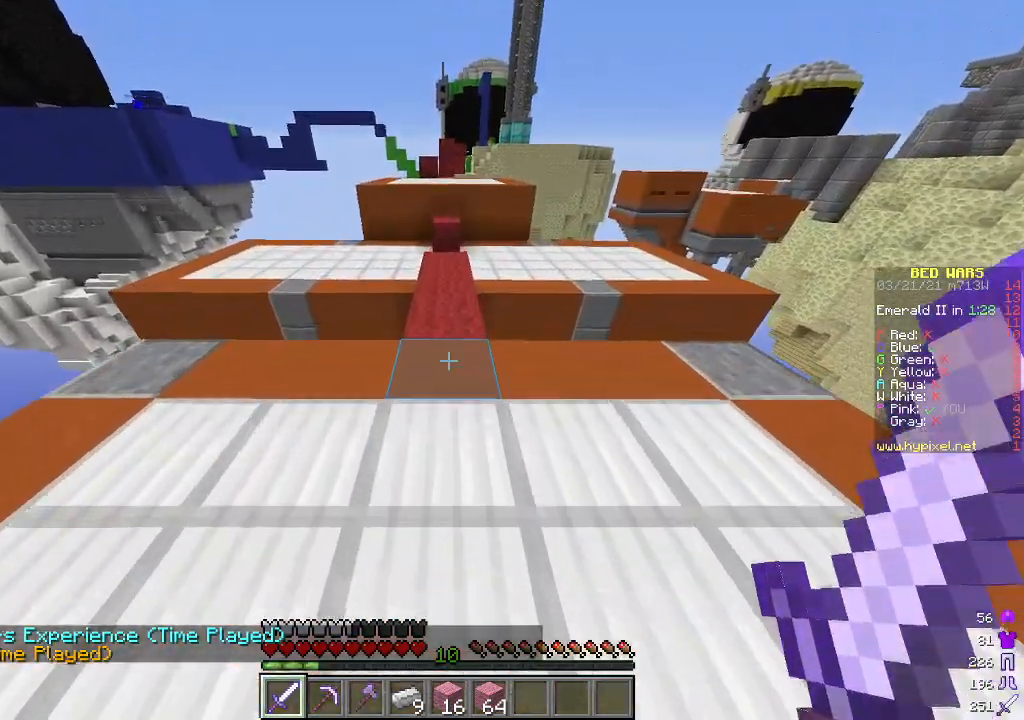
Gameplay with keyboard and mouse; each line is a JSON object with the keys and mouse buttons held at the frame after it. "events" lists presses ("down") and releases ("up") of "a", "d", "s", "w", "mouse_left" and "mouse_right" between this image and that frame as [ms after this image, input, new state], when the widget could be followed in between. "mouse_left", "mouse_right" = the "left", "right" buttons of the "mouse" list. No other keys are recorded. Fast repeated clicks can show as one long hold. Mouse movement is not recorded.
{"keys": ["w"], "mouse": [], "events": []}
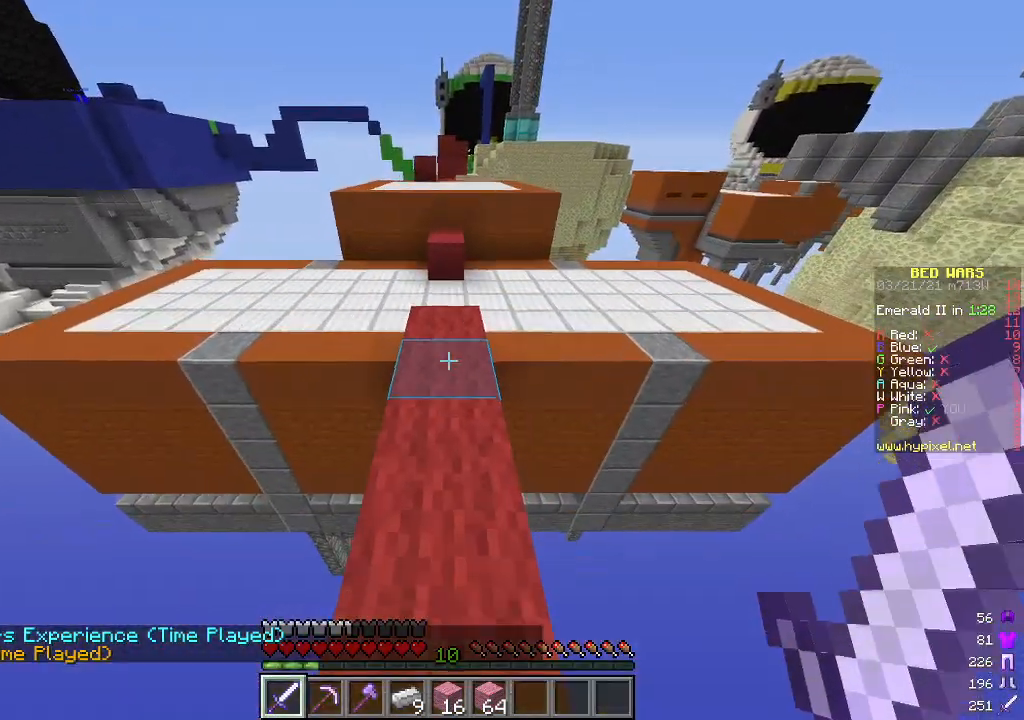
{"keys": ["w"], "mouse": [], "events": []}
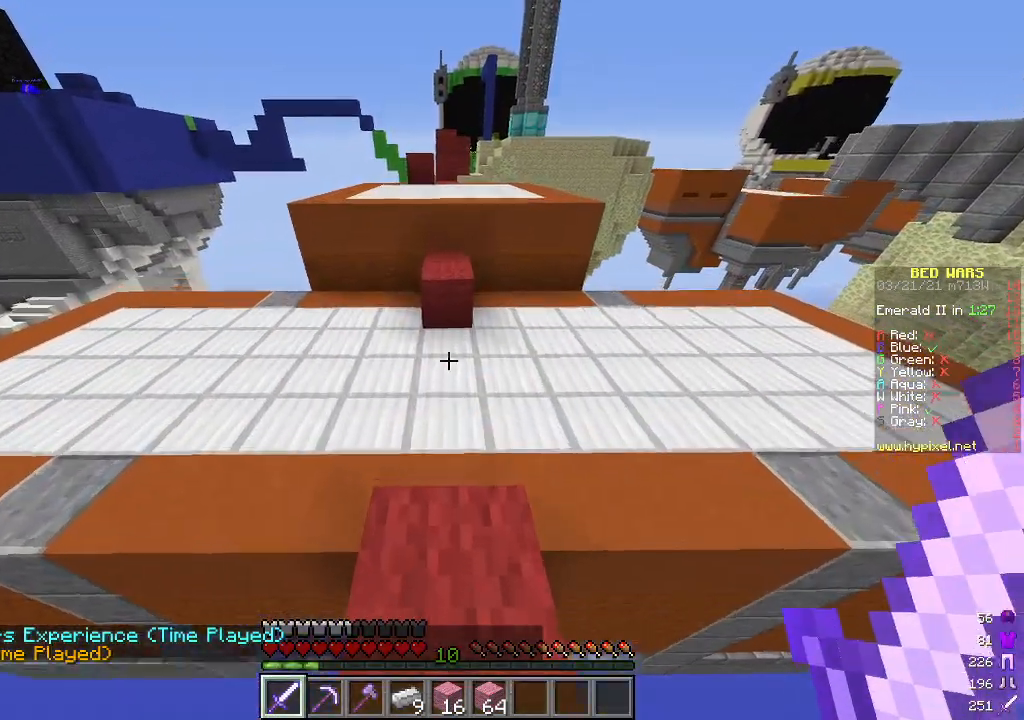
{"keys": ["d", "w"], "mouse": [], "events": [[502, "d", "down"]]}
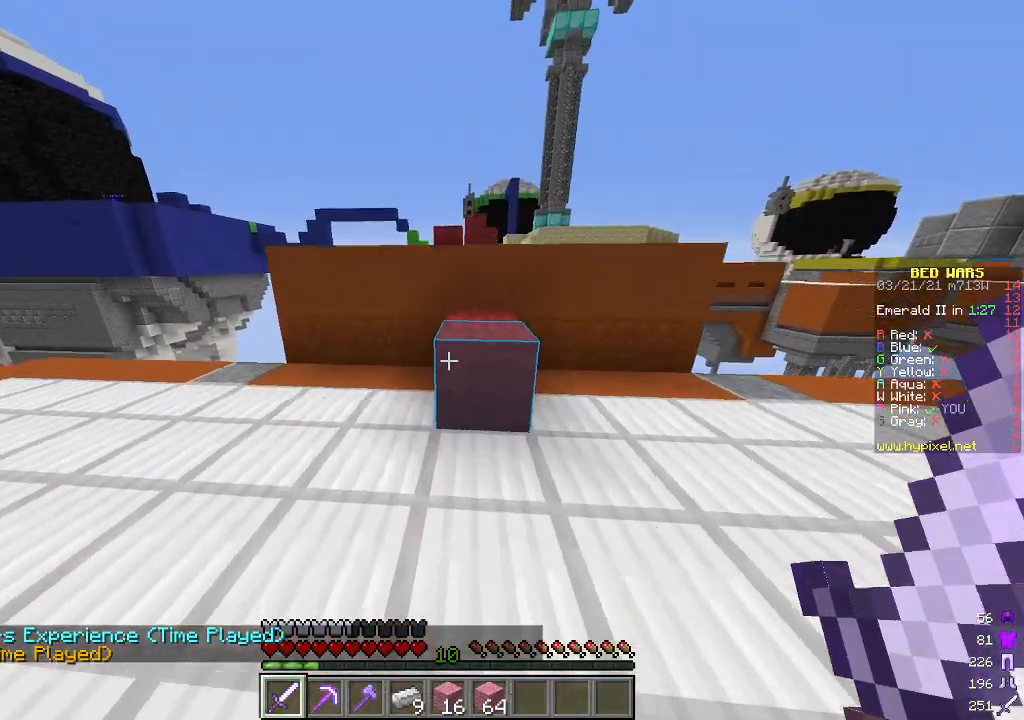
{"keys": ["w"], "mouse": [], "events": [[150, "a", "down"], [167, "d", "up"], [317, "a", "up"]]}
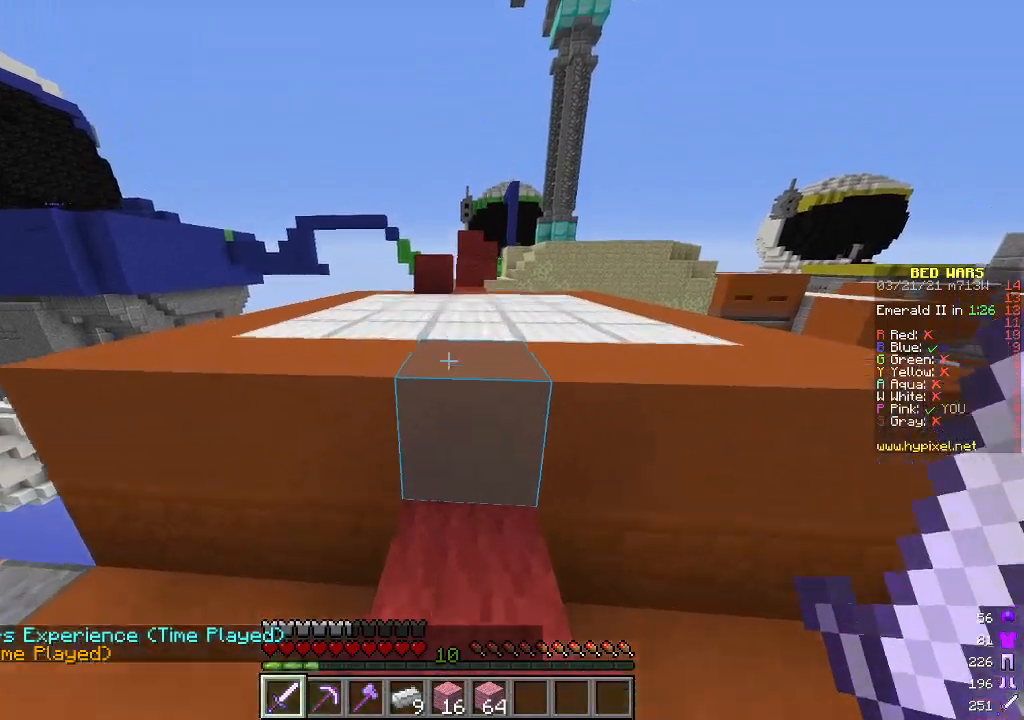
{"keys": ["w"], "mouse": [], "events": [[50, "d", "down"], [384, "d", "up"]]}
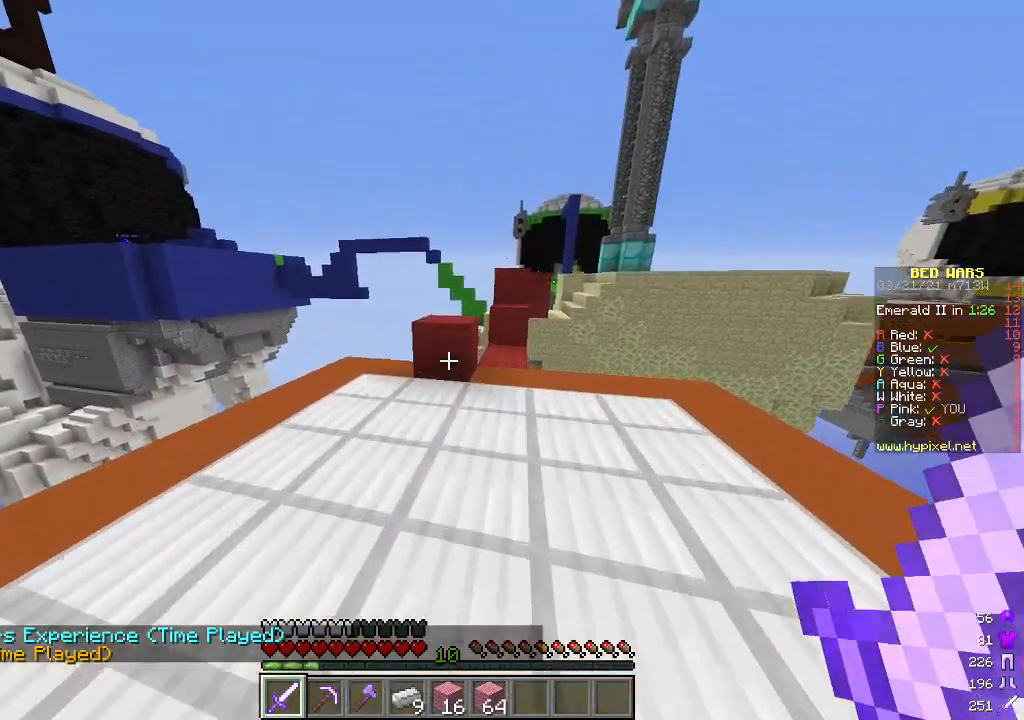
{"keys": ["w"], "mouse": [], "events": [[17, "d", "down"], [218, "d", "up"]]}
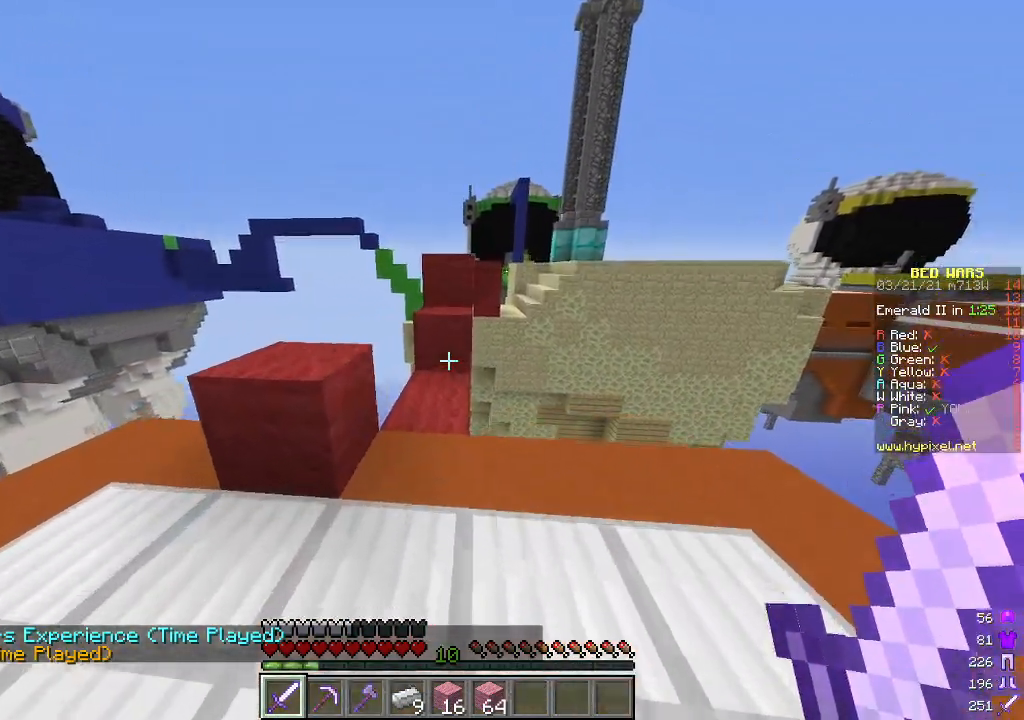
{"keys": ["w"], "mouse": [], "events": []}
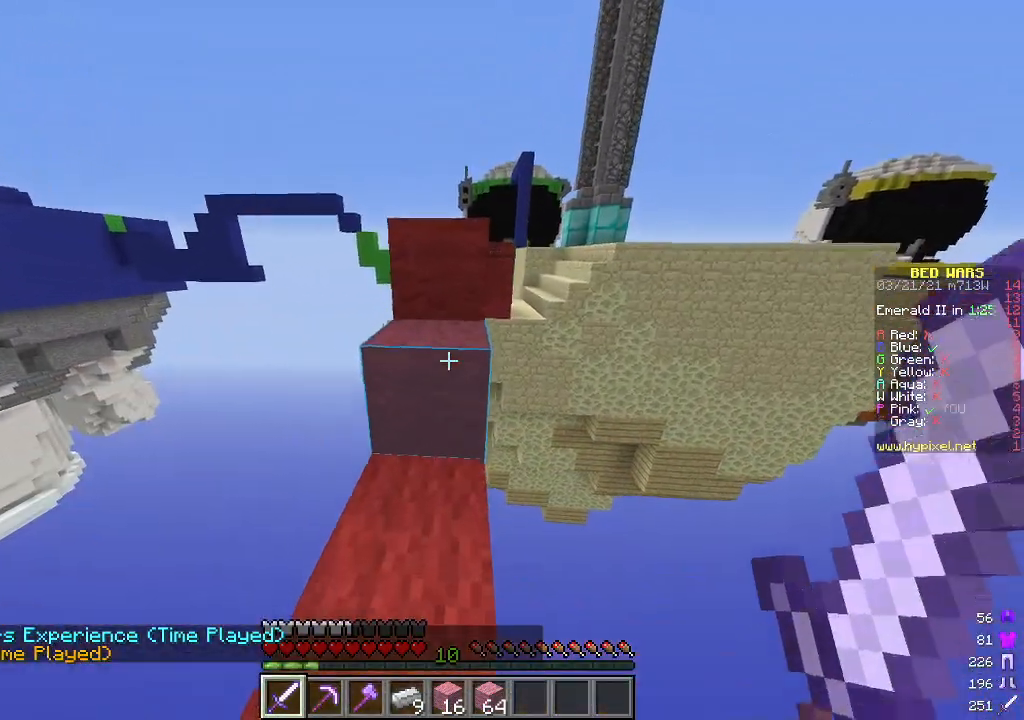
{"keys": ["w"], "mouse": [], "events": []}
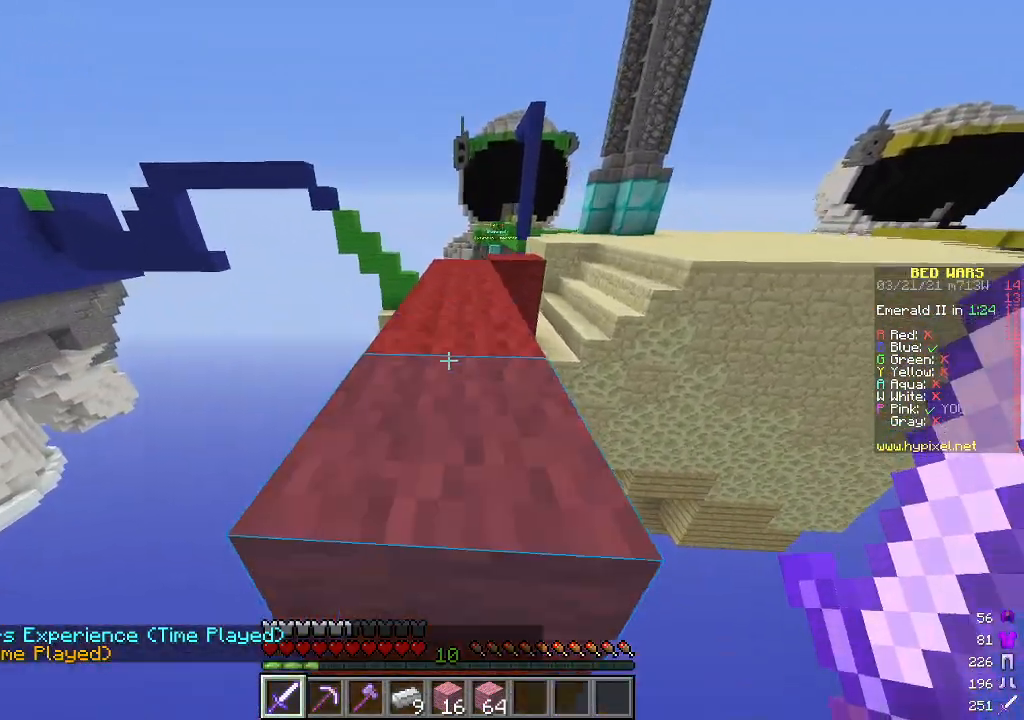
{"keys": ["w"], "mouse": [], "events": []}
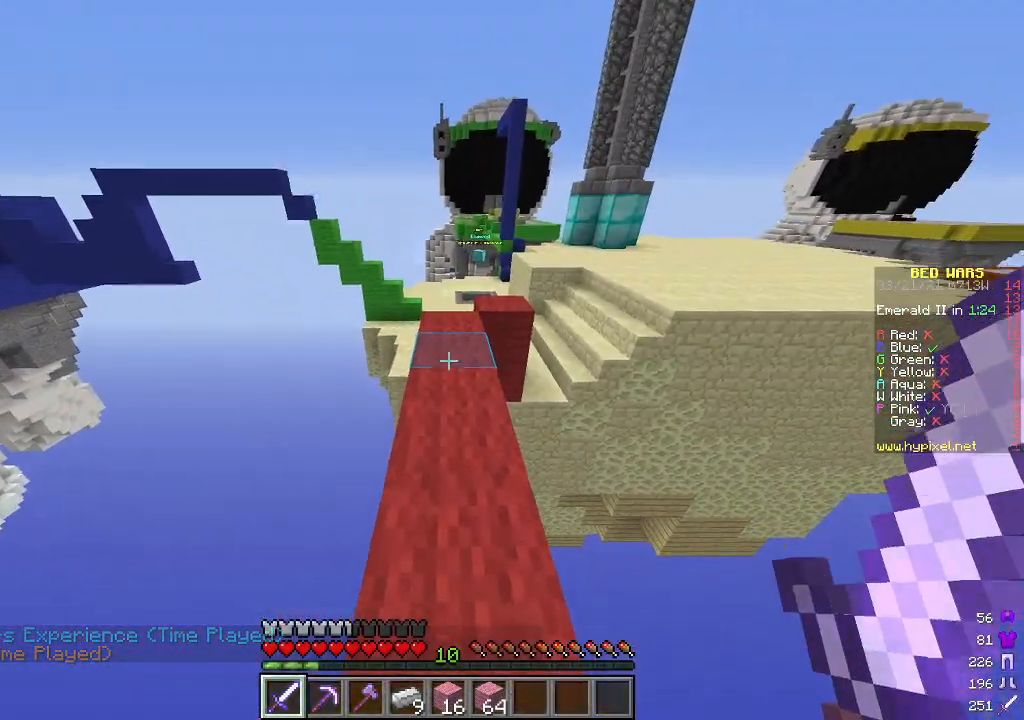
{"keys": ["w"], "mouse": [], "events": []}
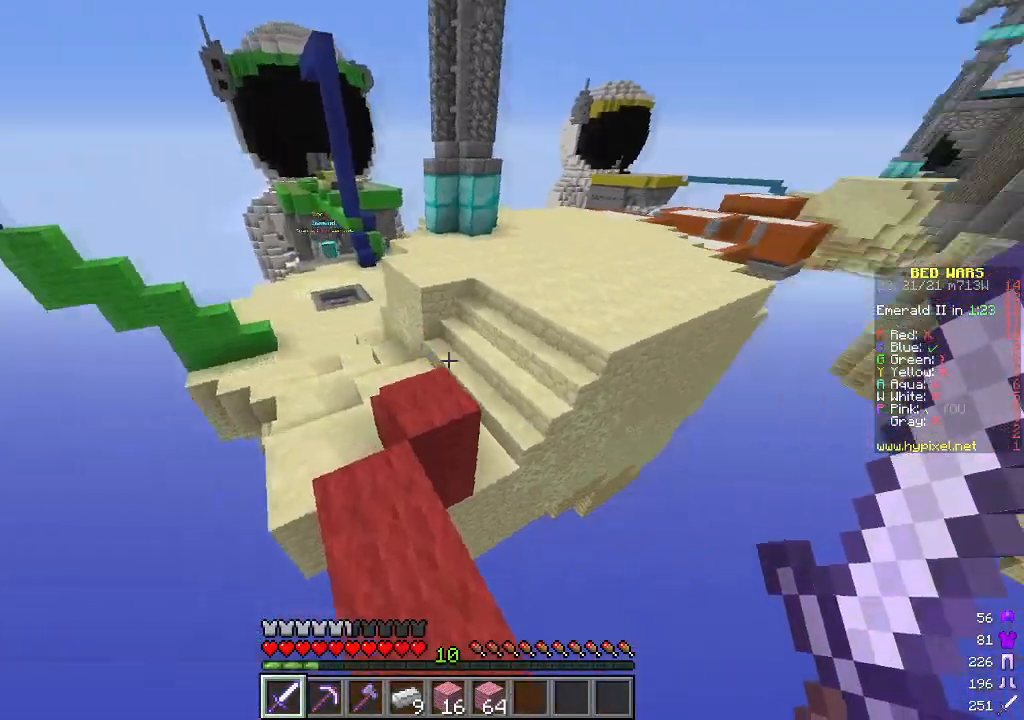
{"keys": ["a", "w"], "mouse": [], "events": [[418, "a", "down"]]}
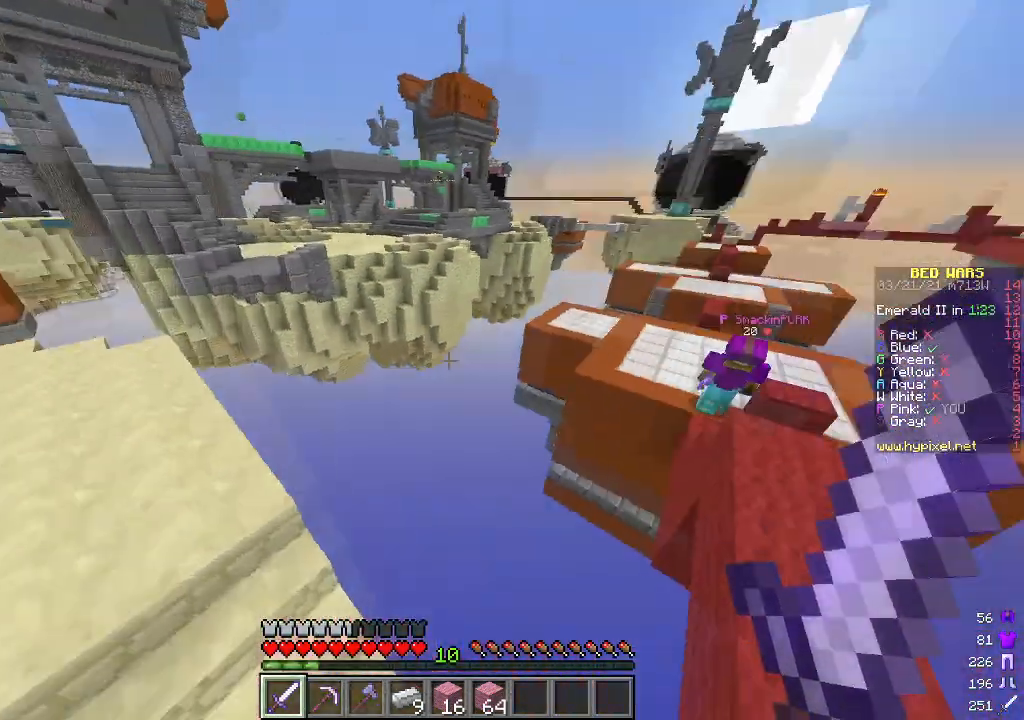
{"keys": ["s"], "mouse": [], "events": [[67, "w", "up"], [201, "s", "down"], [218, "a", "up"]]}
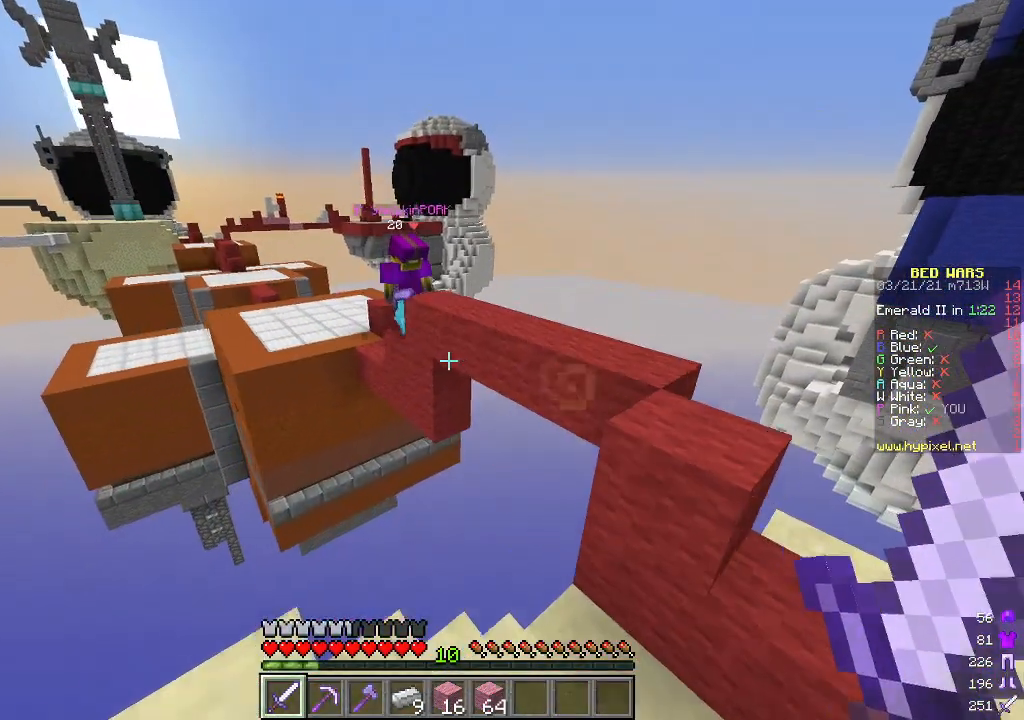
{"keys": [], "mouse": [], "events": [[300, "s", "up"]]}
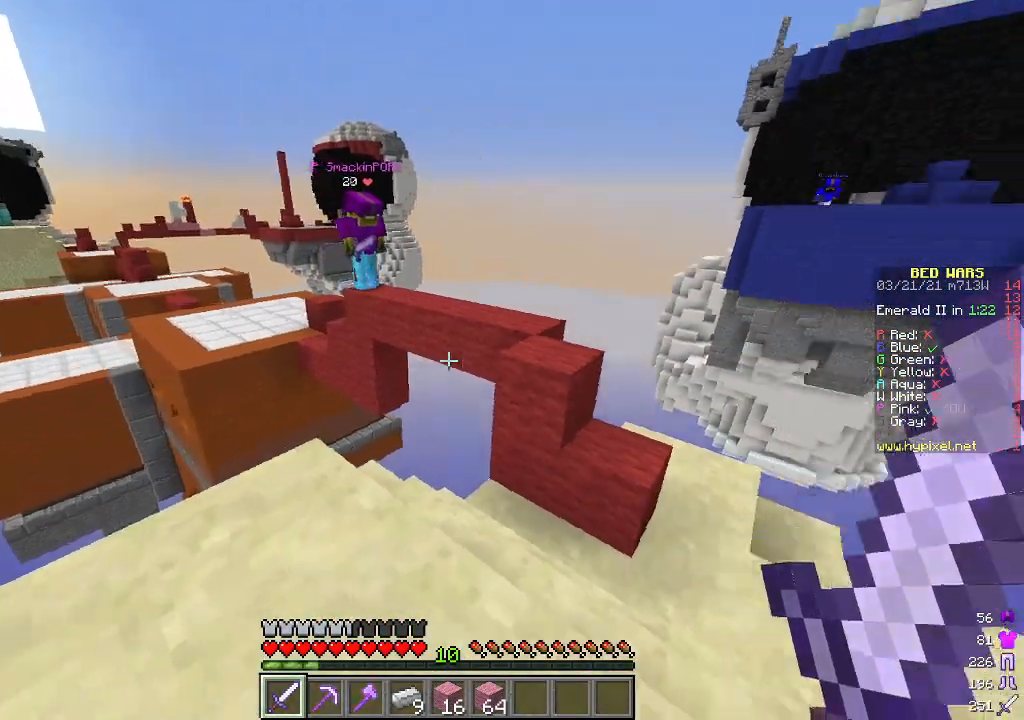
{"keys": ["d"], "mouse": [], "events": [[384, "d", "down"]]}
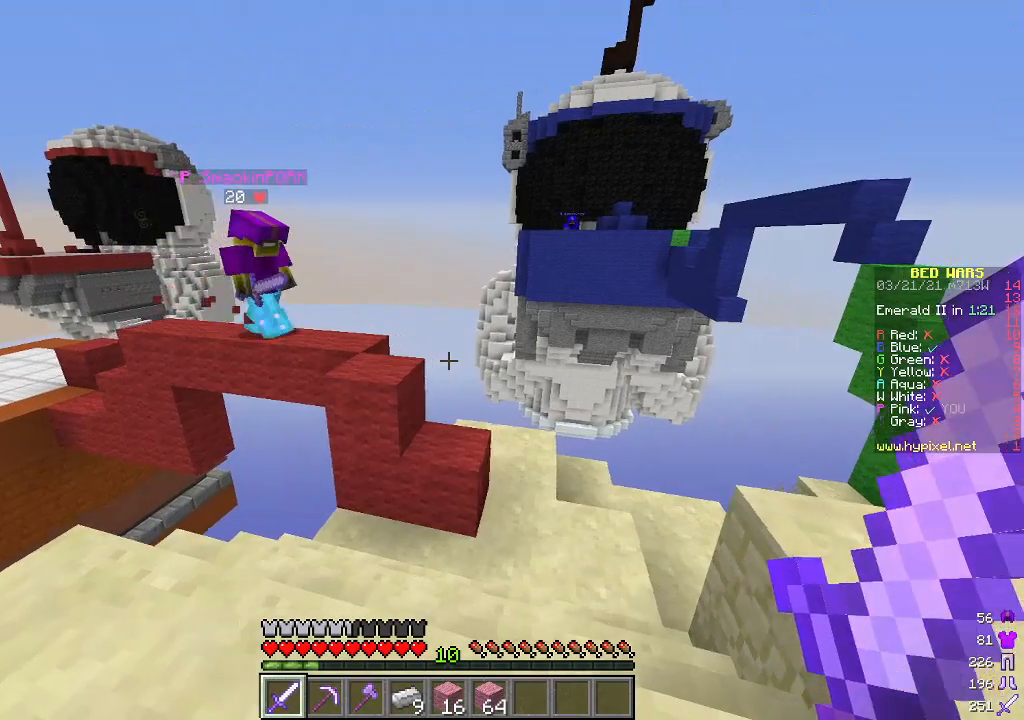
{"keys": ["d", "s"], "mouse": [], "events": [[351, "s", "down"]]}
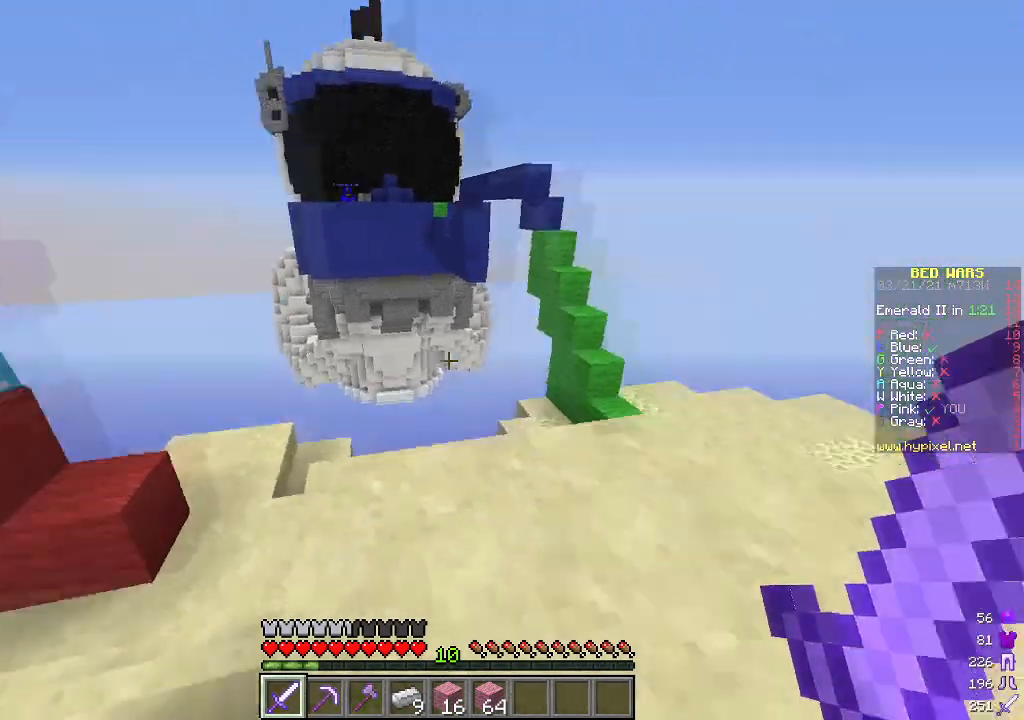
{"keys": ["d", "w"], "mouse": [], "events": [[84, "s", "up"], [301, "w", "down"]]}
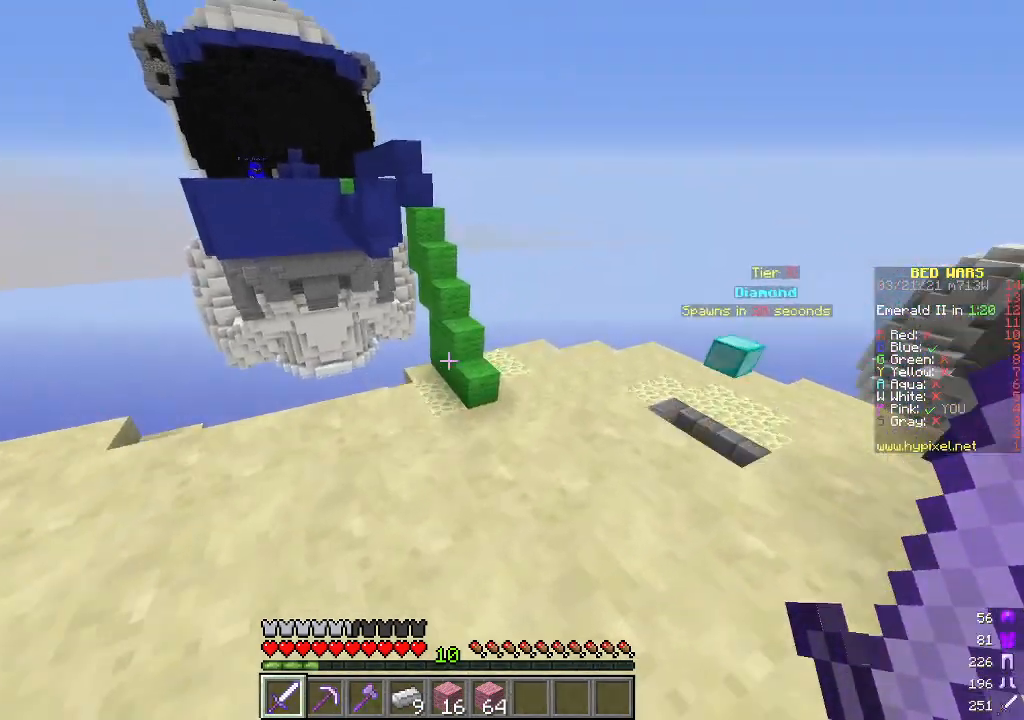
{"keys": ["d", "w"], "mouse": [], "events": []}
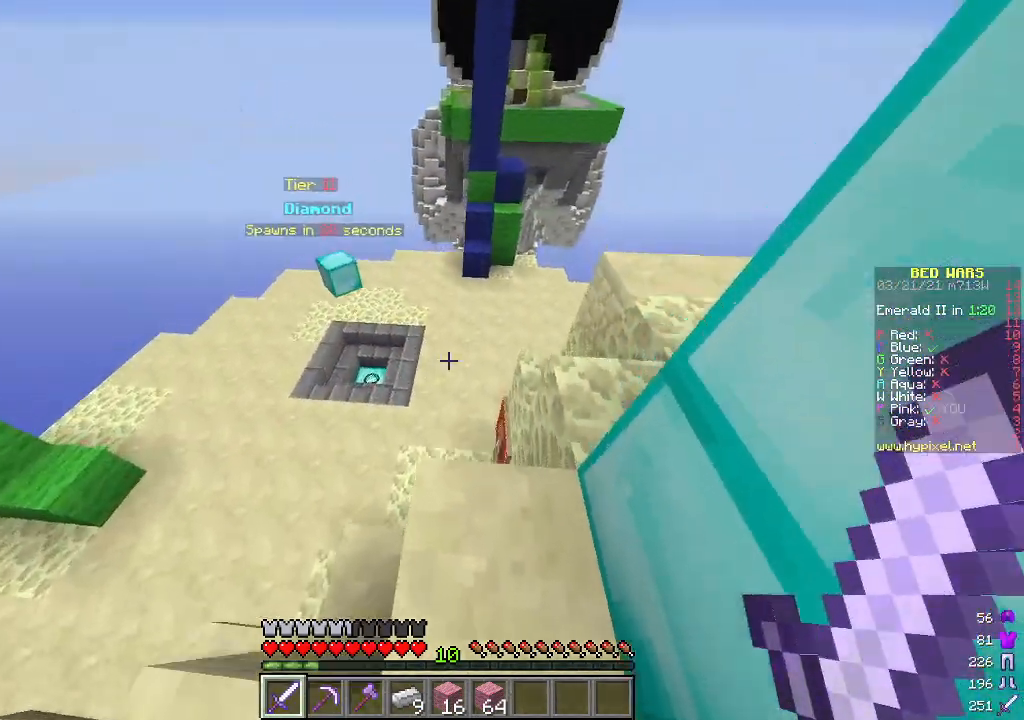
{"keys": ["w"], "mouse": [], "events": [[201, "d", "up"]]}
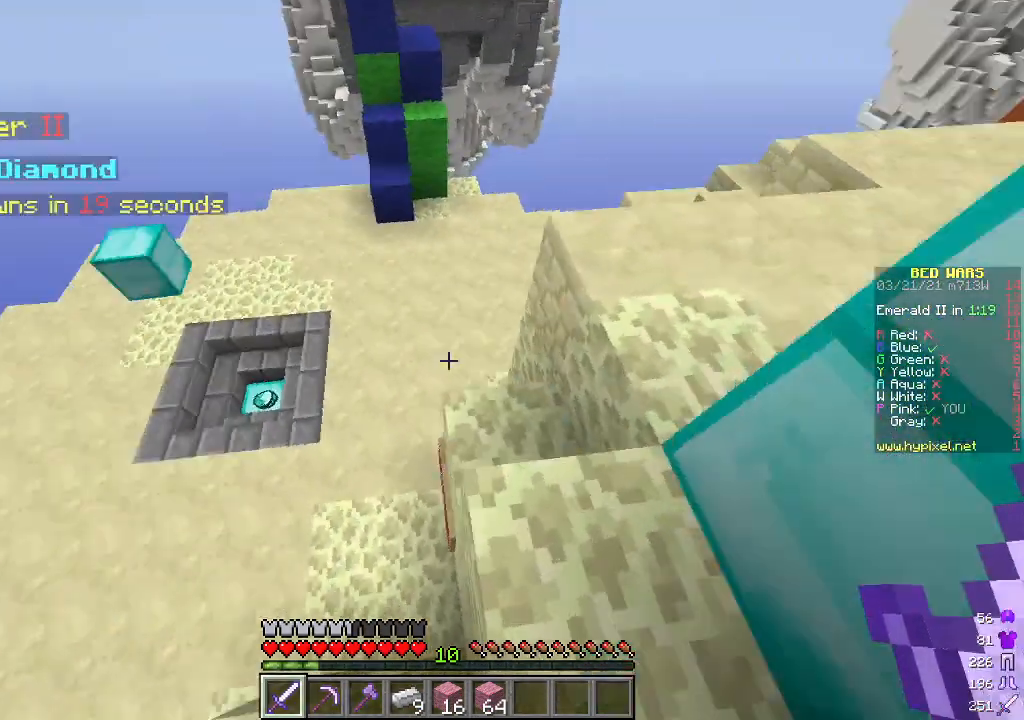
{"keys": ["w"], "mouse": [], "events": []}
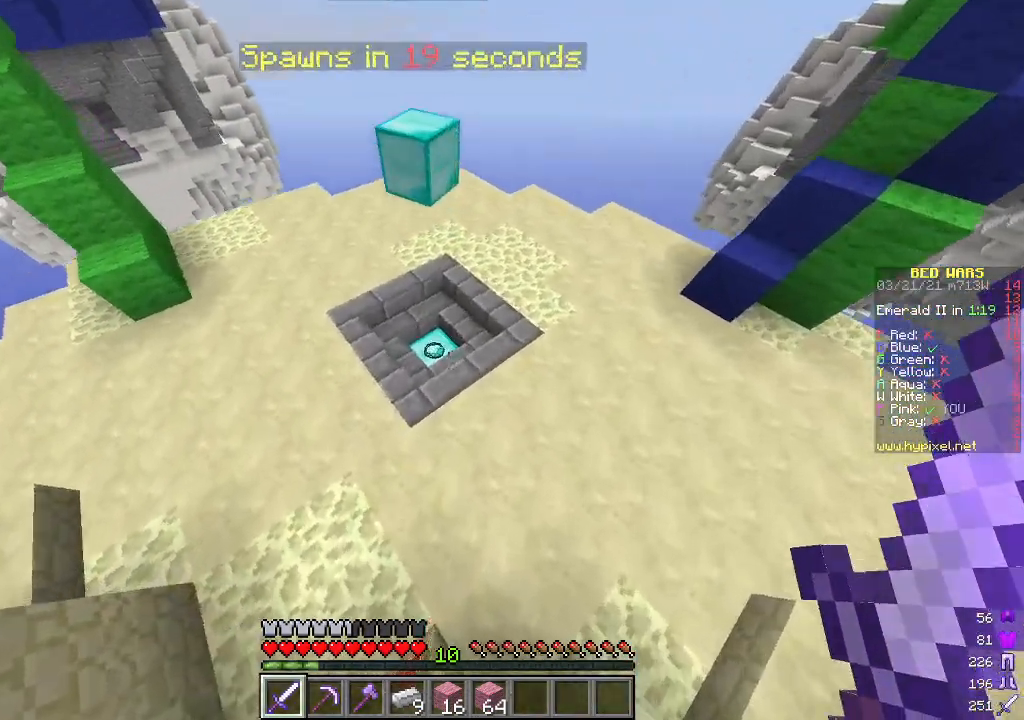
{"keys": ["a", "w"], "mouse": [], "events": [[66, "a", "down"]]}
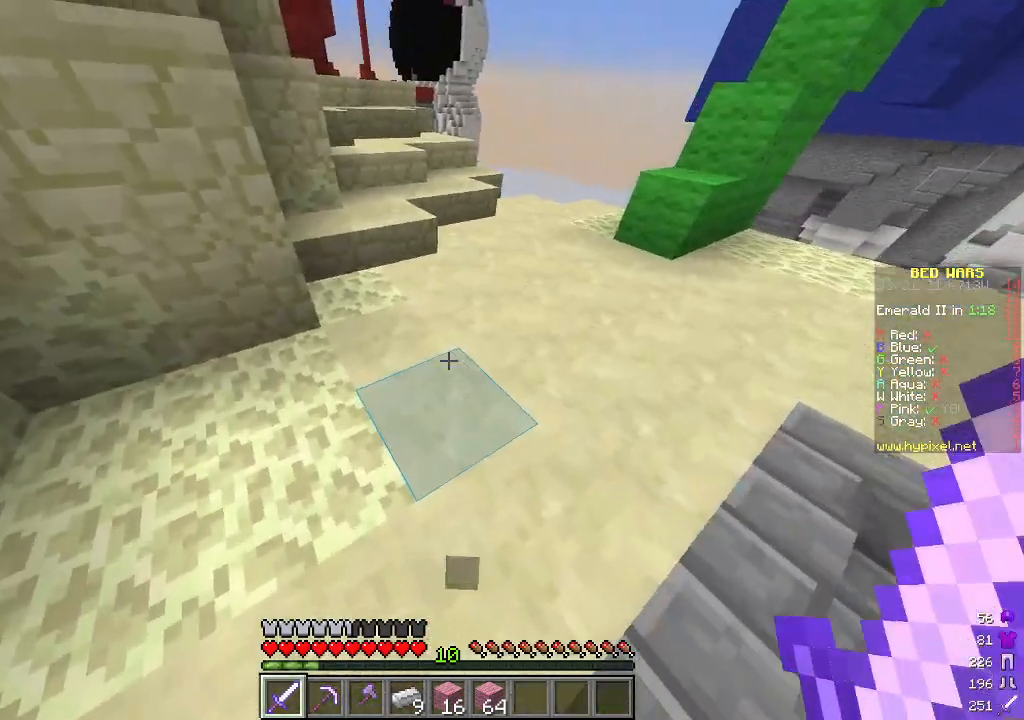
{"keys": ["w"], "mouse": [], "events": [[184, "a", "up"]]}
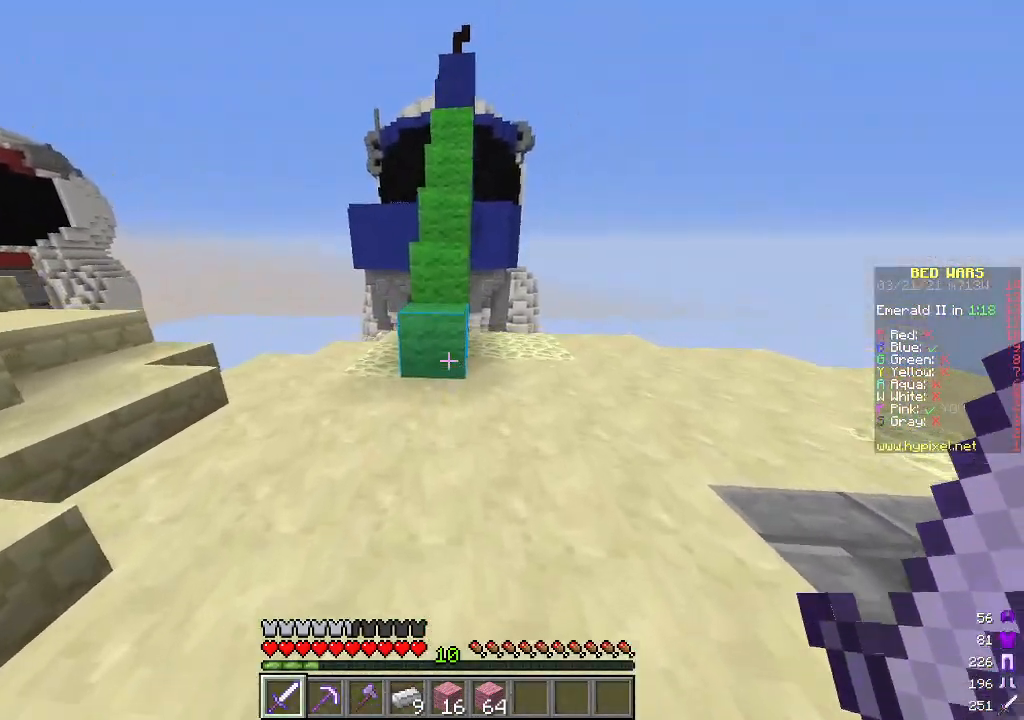
{"keys": ["w"], "mouse": [], "events": []}
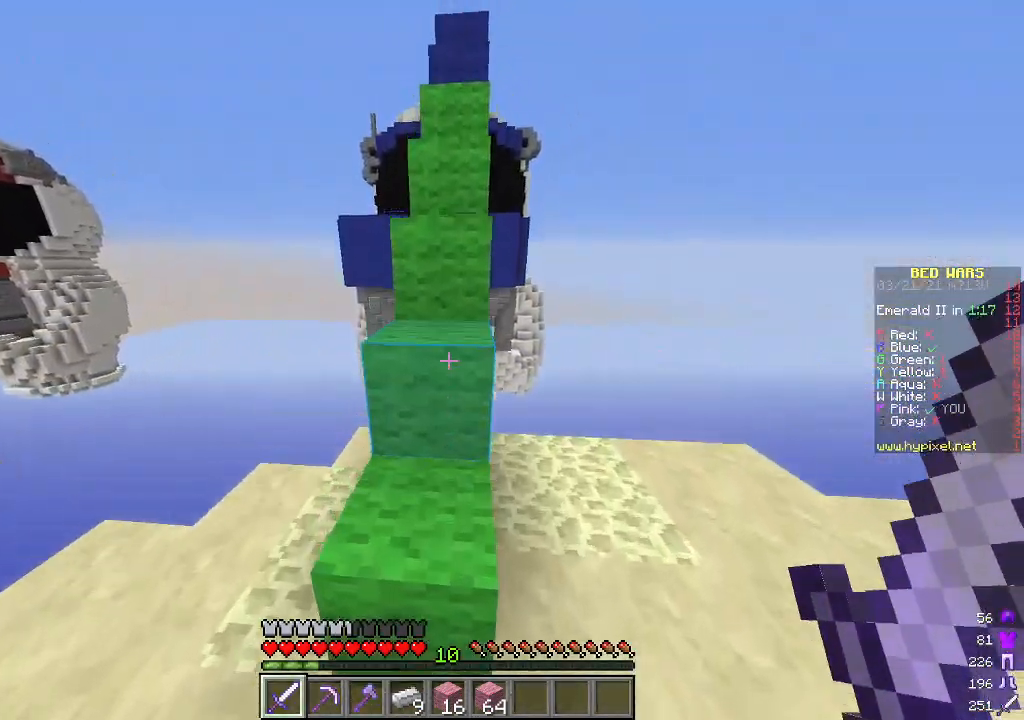
{"keys": ["w"], "mouse": [], "events": []}
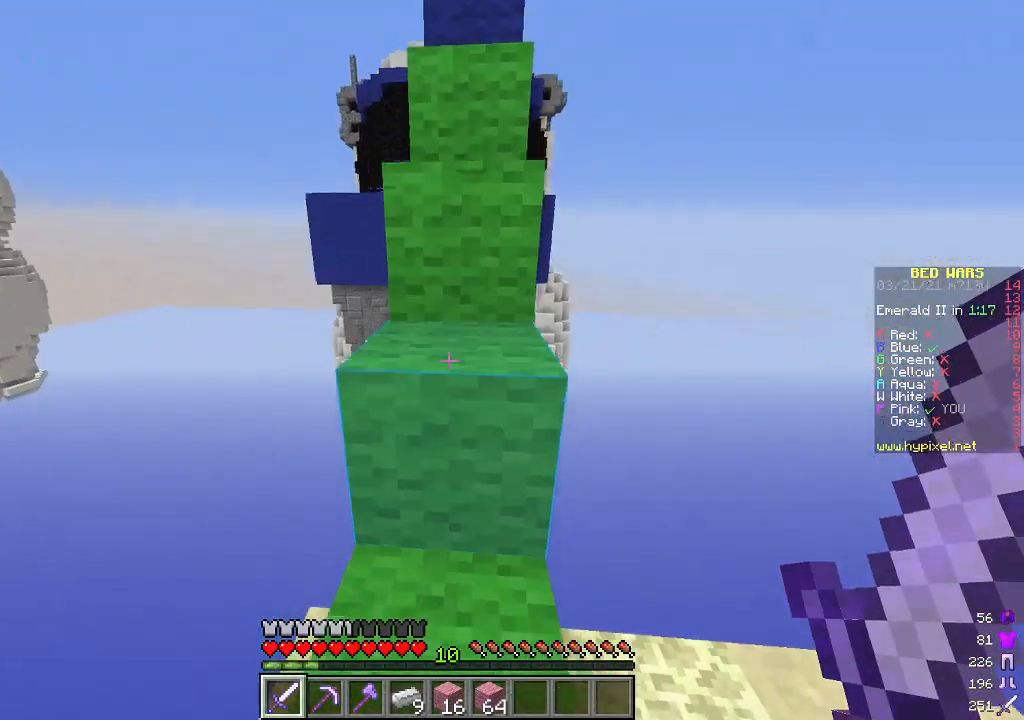
{"keys": ["w"], "mouse": [], "events": []}
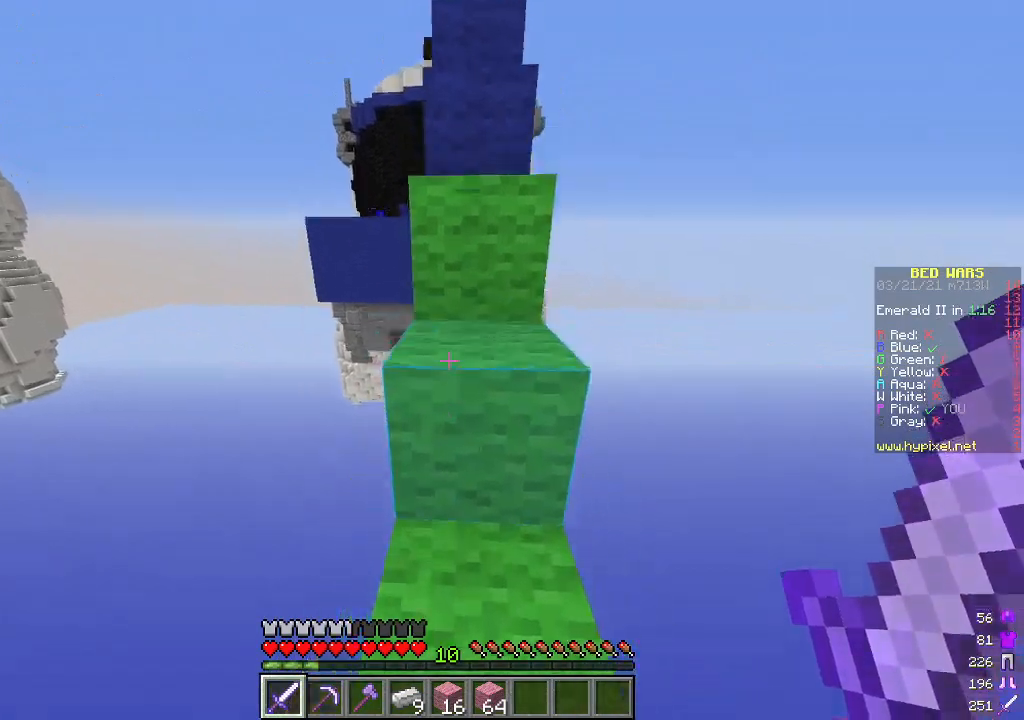
{"keys": ["w"], "mouse": [], "events": [[318, "d", "down"], [418, "d", "up"]]}
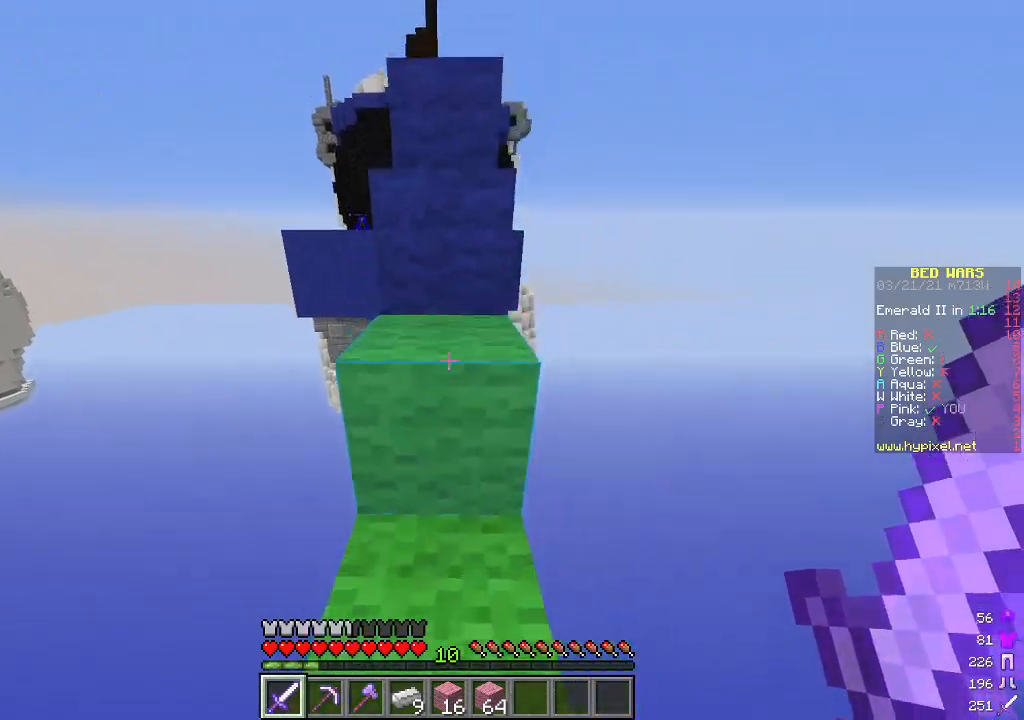
{"keys": ["w"], "mouse": [], "events": [[83, "a", "down"], [250, "a", "up"]]}
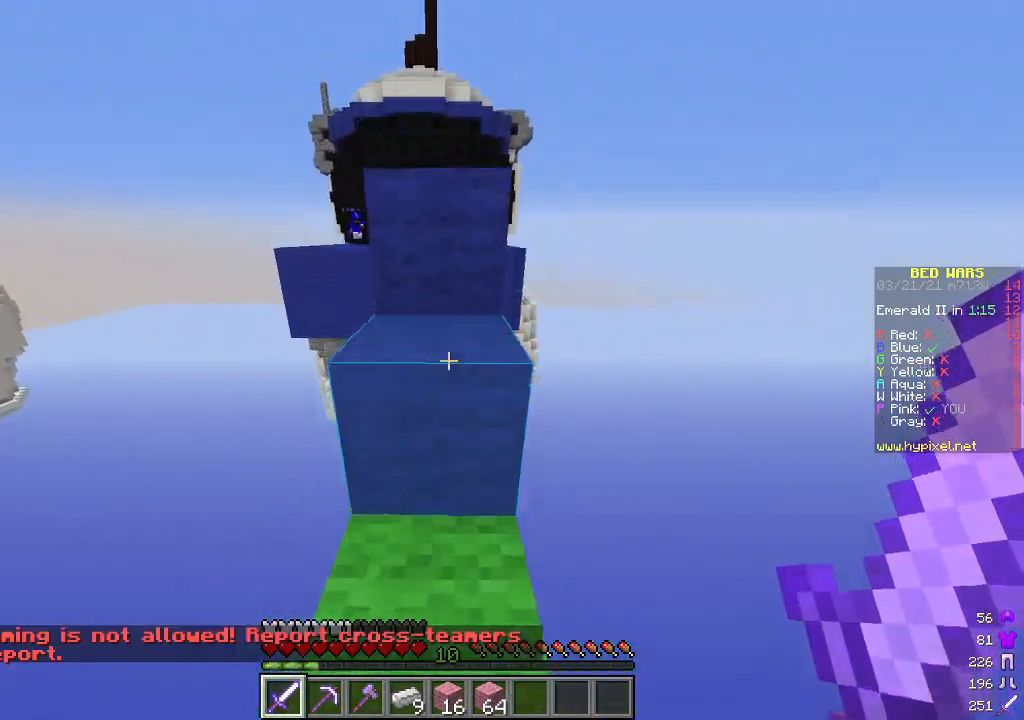
{"keys": ["d"], "mouse": [], "events": [[167, "w", "up"], [384, "d", "down"]]}
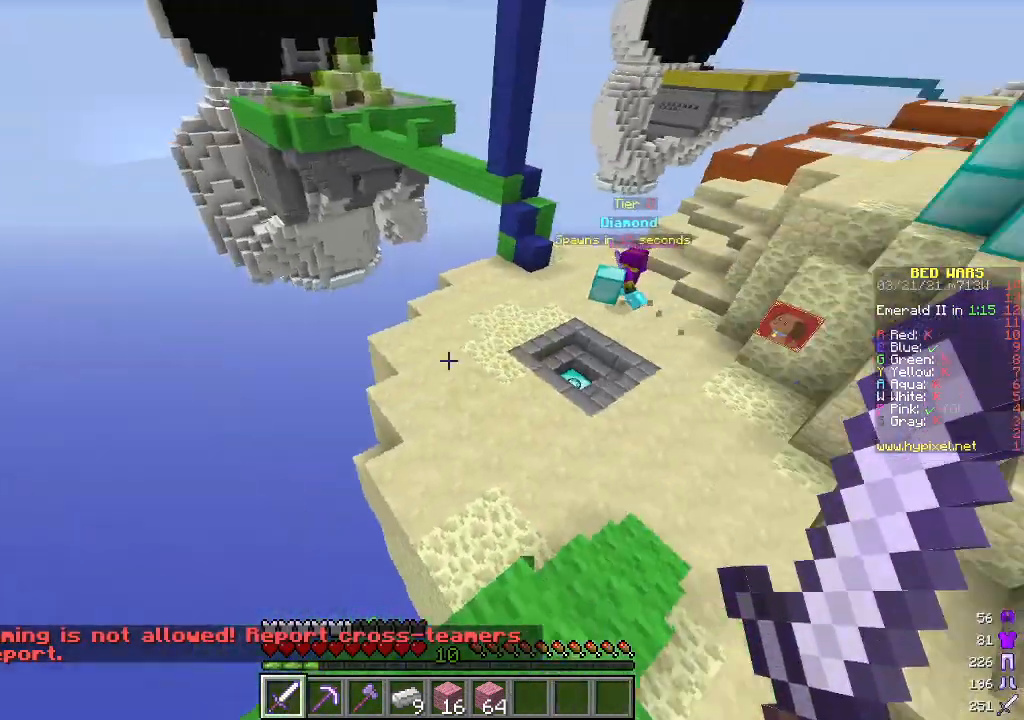
{"keys": ["w"], "mouse": [], "events": [[50, "w", "down"], [167, "d", "up"], [251, "d", "down"], [485, "d", "up"]]}
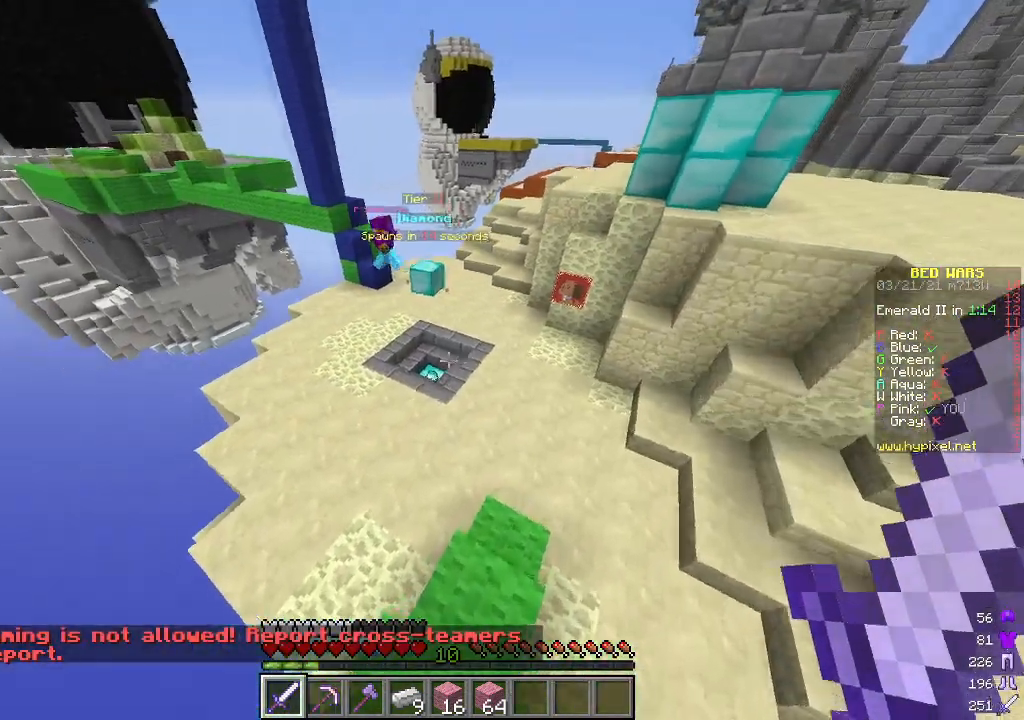
{"keys": ["s"], "mouse": [], "events": [[67, "d", "down"], [168, "w", "up"], [268, "s", "down"], [435, "d", "up"]]}
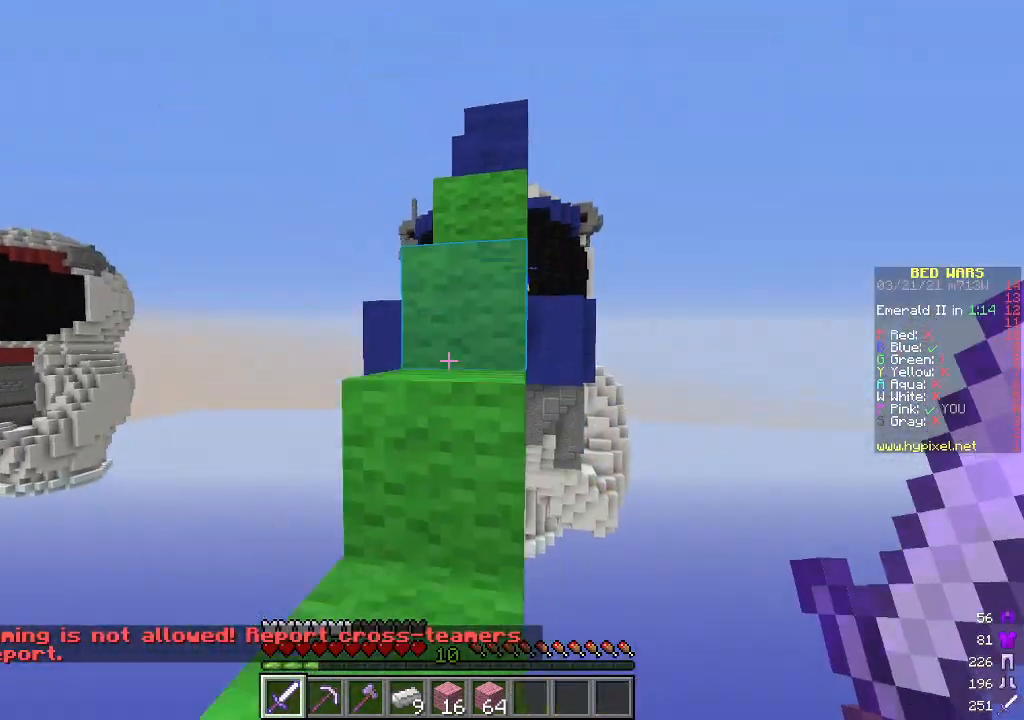
{"keys": ["a", "s"], "mouse": [], "events": [[267, "a", "down"]]}